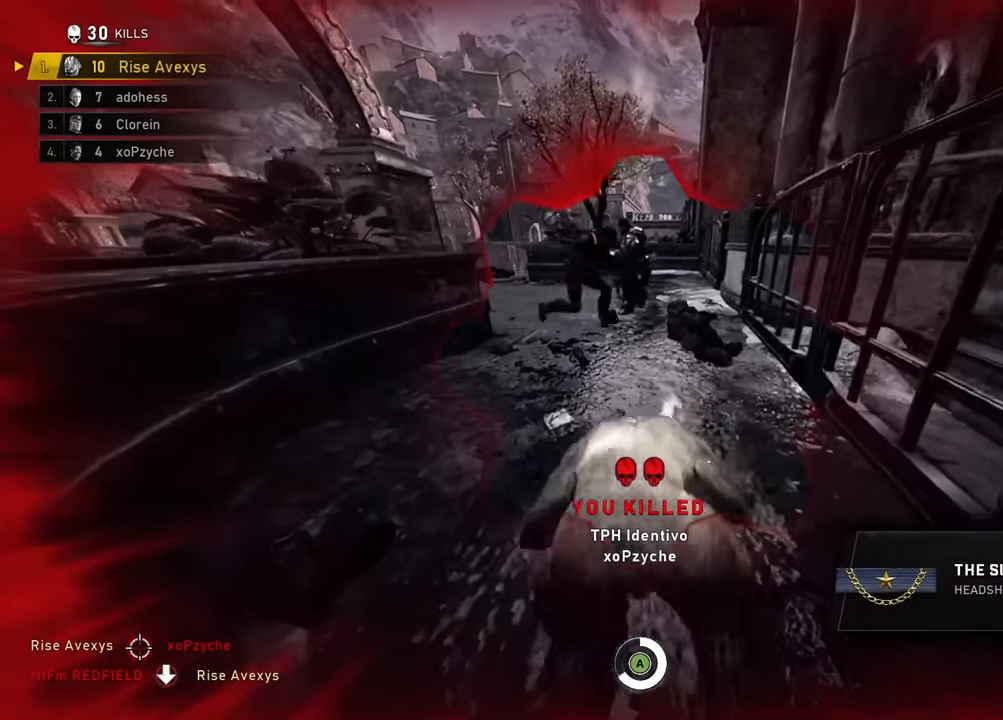
Gameplay with a controller (Xbox layout); each line is a JSON object with the inputs held at the frame after it. "events" lists button and stick changes between this image and that frame as [ms after this image, input, new state], when the widget could be followed in between.
{"buttons": [], "left_stick": "down-right", "right_stick": "center", "events": [[50, "A", "down"], [150, "A", "up"], [166, "left_stick", "left"], [250, "A", "down"], [300, "A", "up"], [383, "A", "down"], [383, "left_stick", "down-right"], [483, "A", "up"]]}
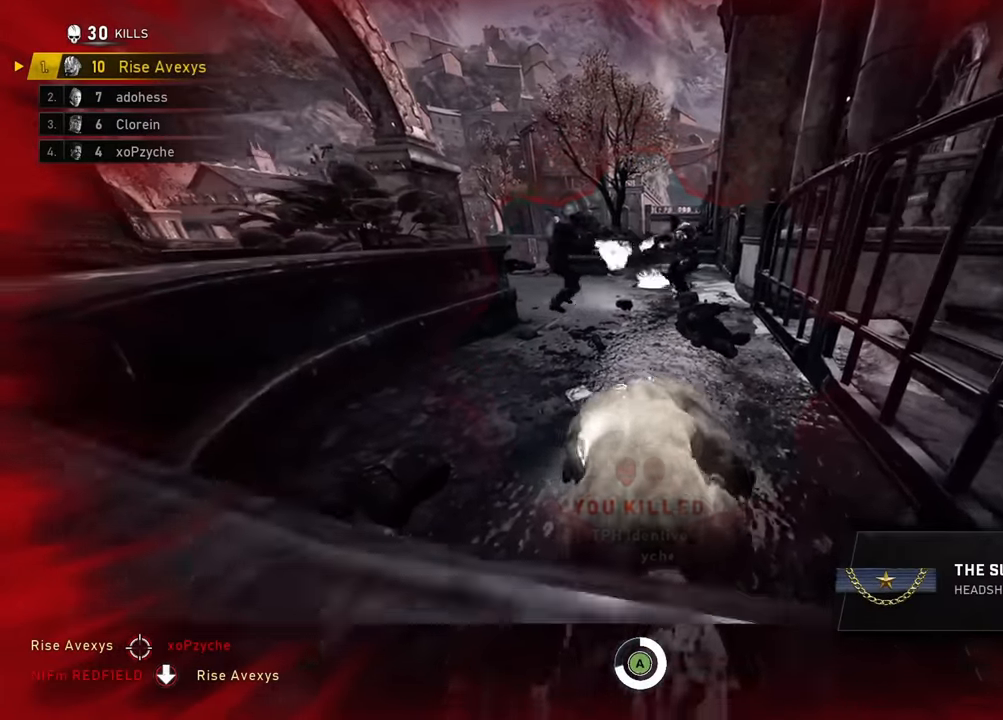
{"buttons": [], "left_stick": "down-right", "right_stick": "center", "events": [[17, "A", "down"], [117, "A", "up"], [184, "A", "down"], [200, "left_stick", "down-left"], [284, "A", "up"], [367, "A", "down"], [467, "A", "up"], [467, "left_stick", "down-right"]]}
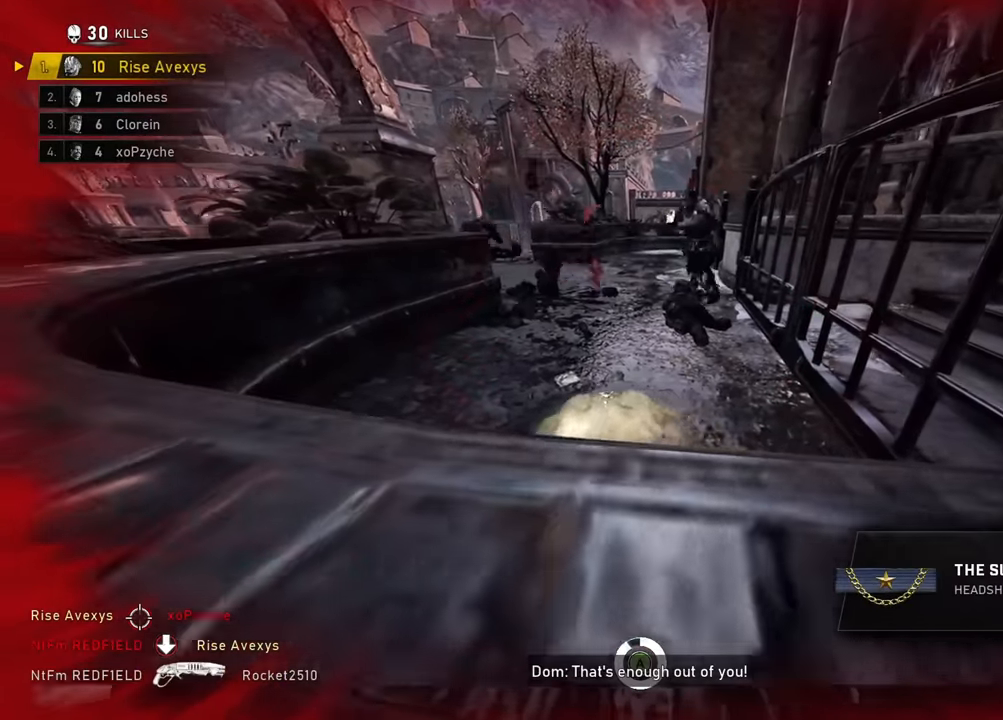
{"buttons": [], "left_stick": "left", "right_stick": "center", "events": [[17, "A", "down"], [284, "A", "up"], [284, "left_stick", "down-left"], [350, "right_stick", "left"], [367, "A", "down"], [434, "A", "up"], [434, "left_stick", "left"], [484, "right_stick", "center"]]}
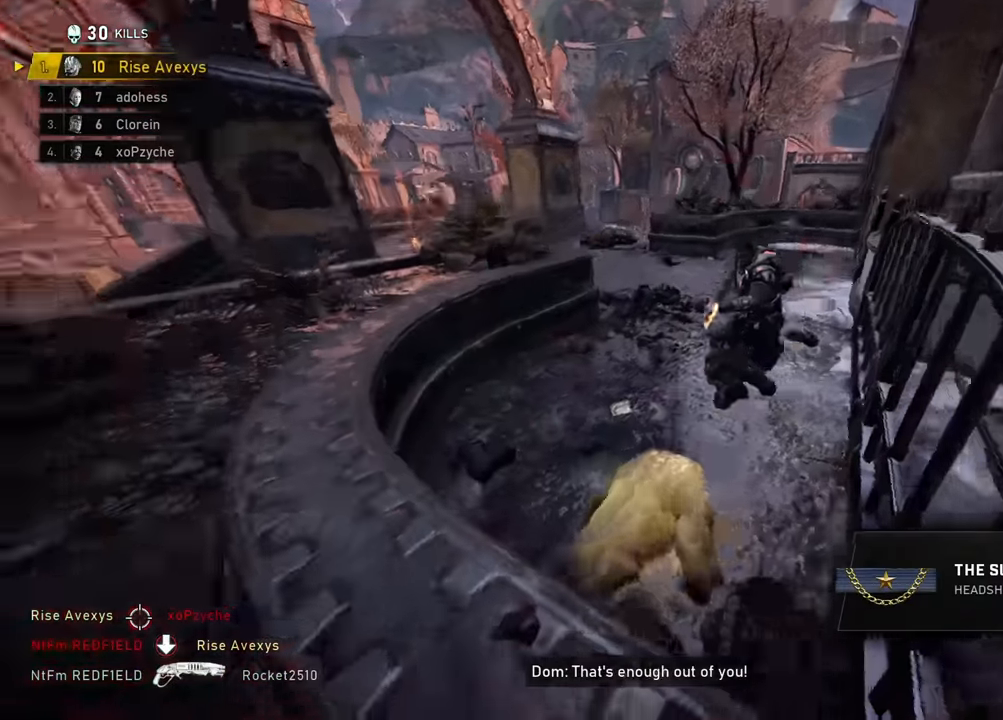
{"buttons": [], "left_stick": "right", "right_stick": "center", "events": [[17, "A", "down"], [117, "A", "up"], [218, "right_stick", "right"], [251, "left_stick", "center"], [285, "right_stick", "center"], [485, "left_stick", "right"]]}
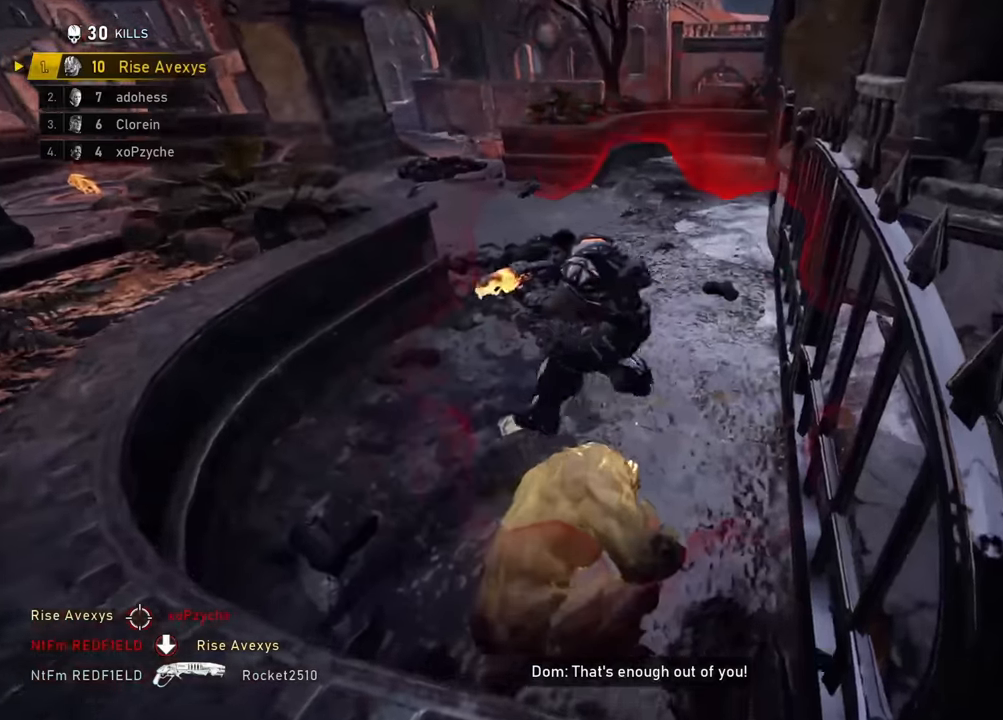
{"buttons": ["R2"], "left_stick": "down-left", "right_stick": "center", "events": [[16, "left_stick", "down-right"], [300, "left_stick", "down-left"], [300, "right_stick", "left"], [383, "right_stick", "up"], [467, "R2", "down"], [467, "right_stick", "center"]]}
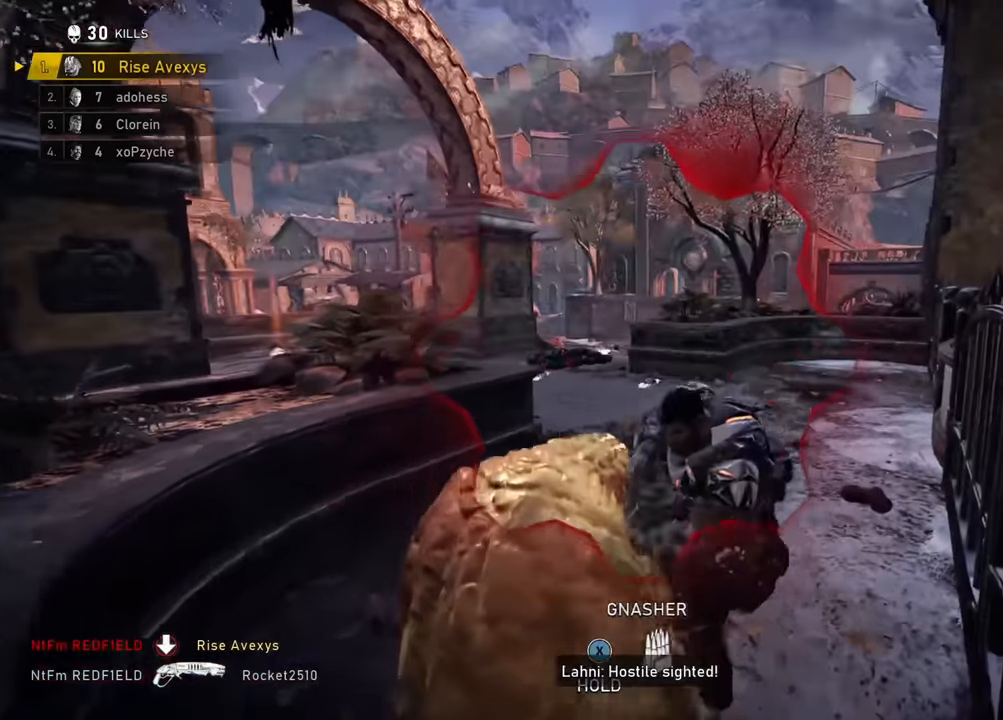
{"buttons": [], "left_stick": "up", "right_stick": "center", "events": [[84, "right_stick", "right"], [134, "left_stick", "up-left"], [284, "right_stick", "down"], [300, "R2", "up"], [367, "right_stick", "center"], [451, "left_stick", "up"]]}
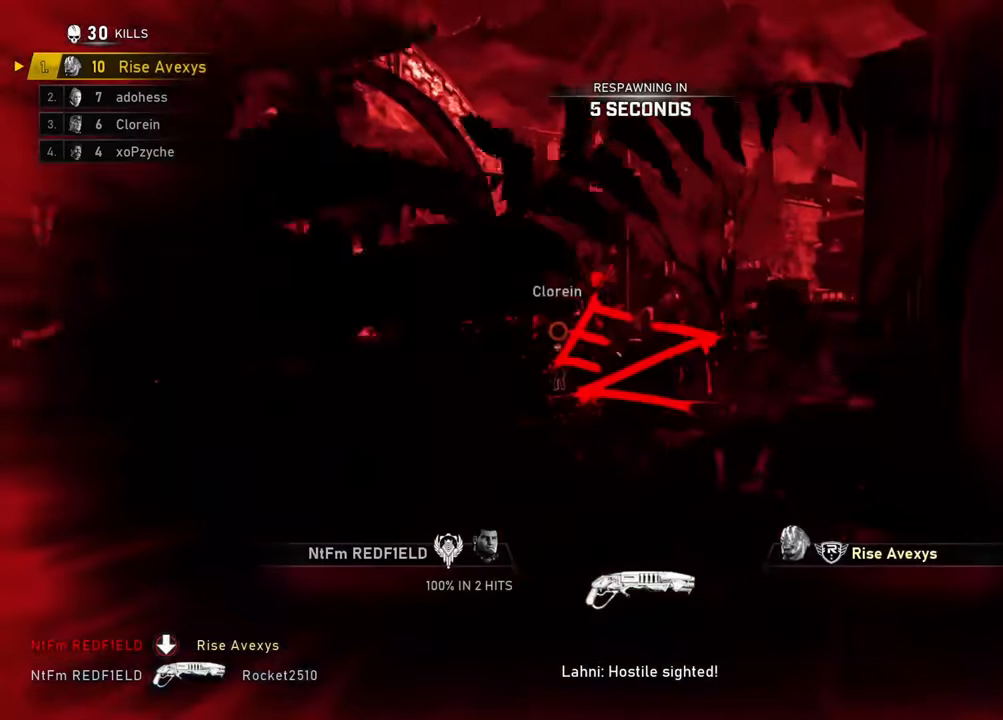
{"buttons": ["R2"], "left_stick": "up", "right_stick": "center", "events": [[250, "R2", "down"]]}
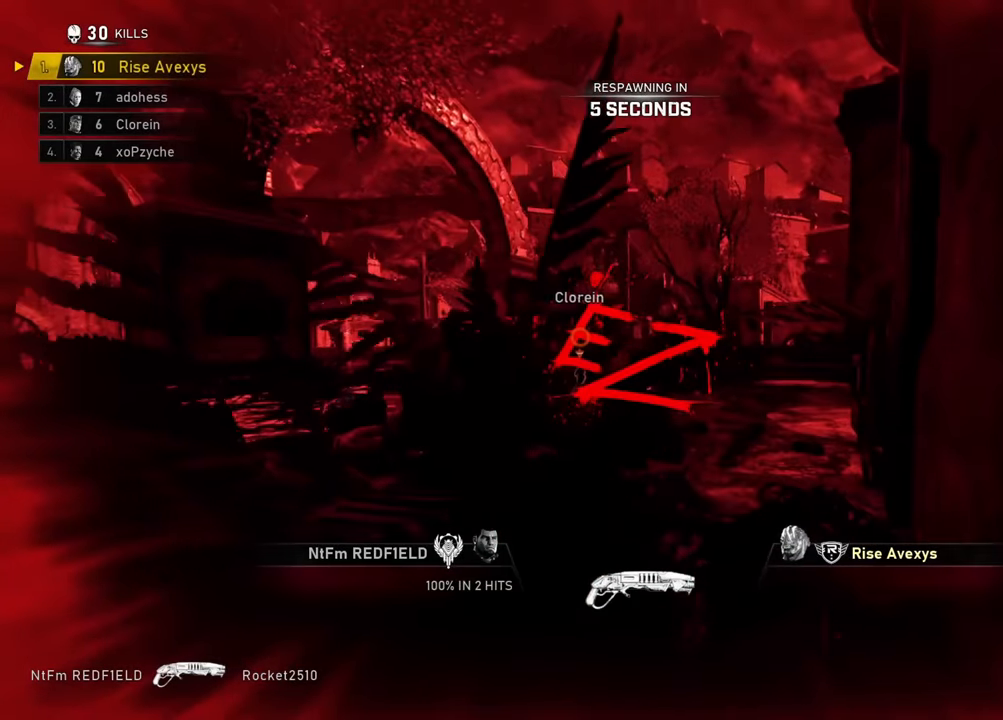
{"buttons": [], "left_stick": "up", "right_stick": "center", "events": [[267, "R2", "up"]]}
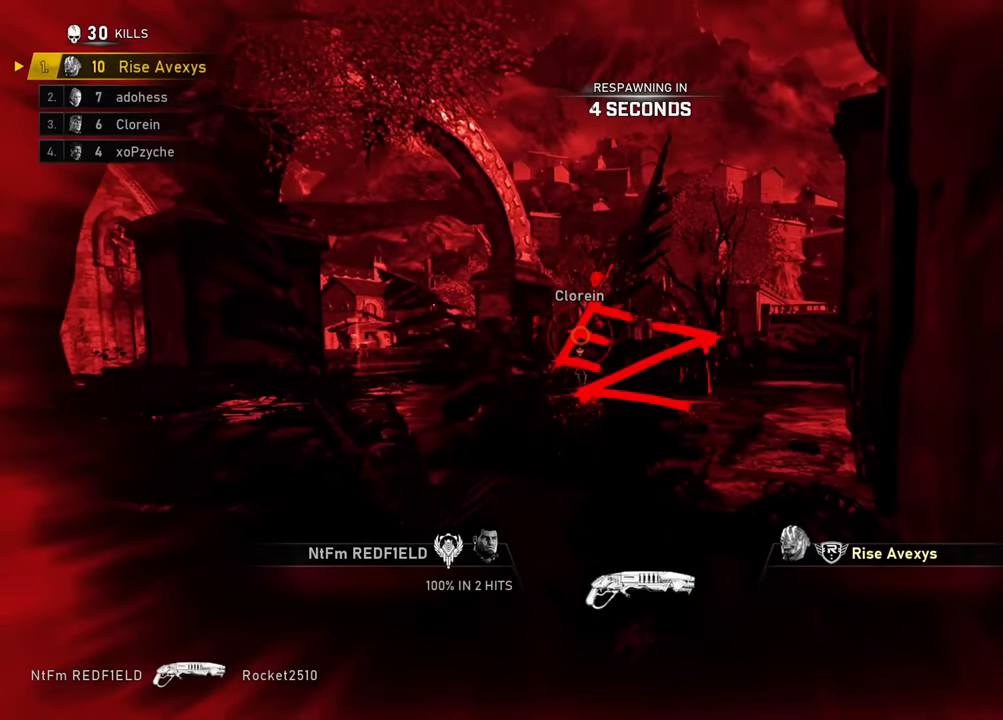
{"buttons": [], "left_stick": "up", "right_stick": "center", "events": []}
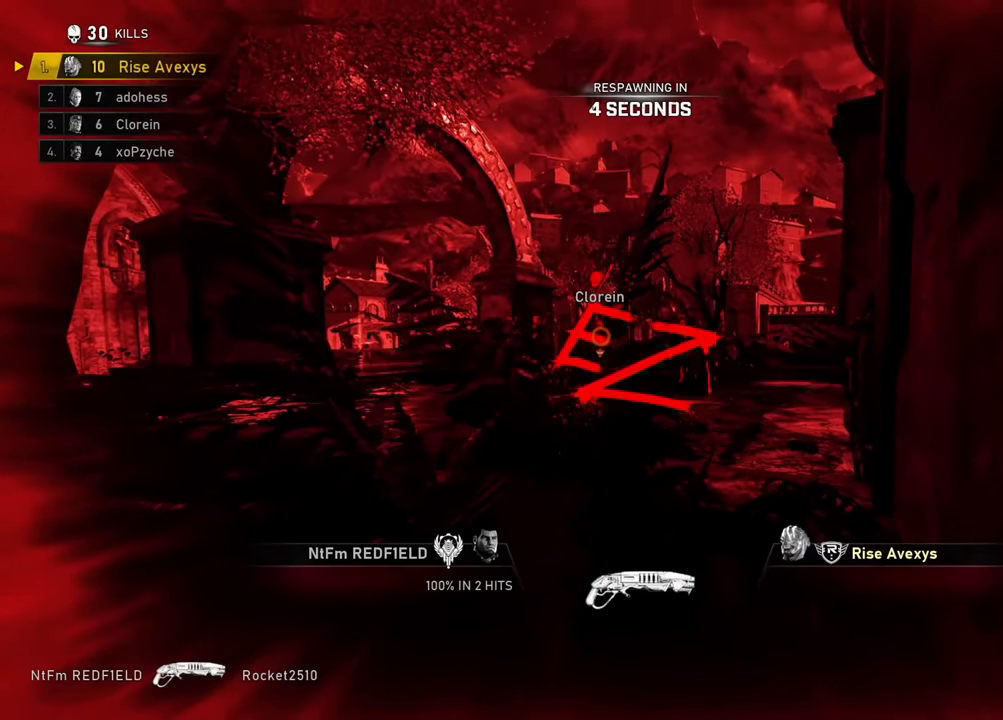
{"buttons": [], "left_stick": "center", "right_stick": "center", "events": [[167, "left_stick", "center"], [284, "SELECT", "down"], [401, "SELECT", "up"]]}
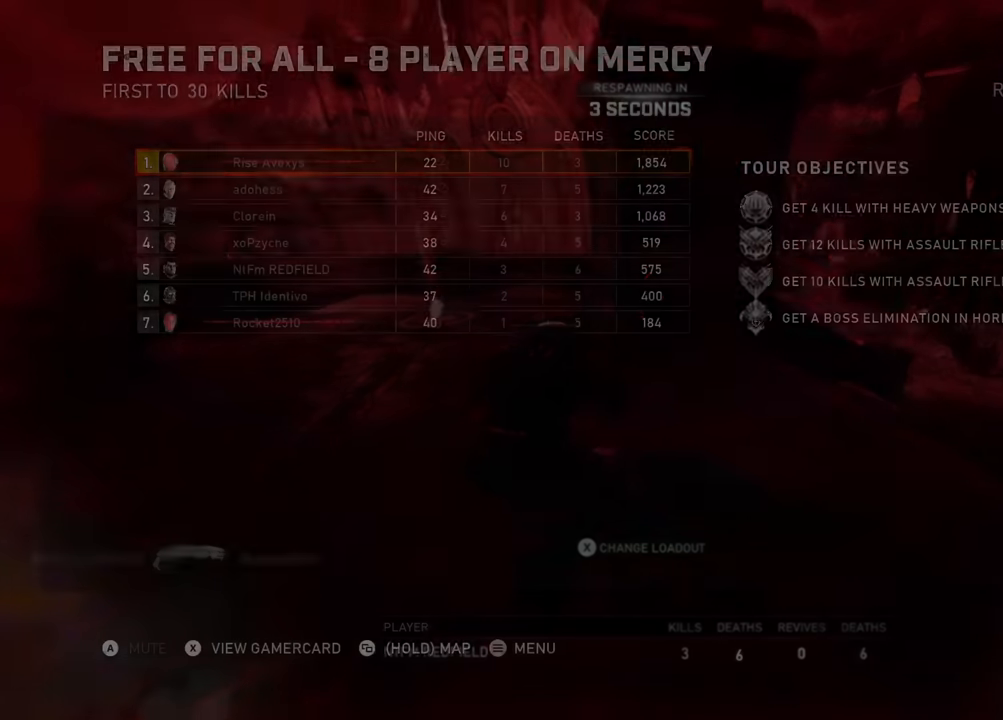
{"buttons": [], "left_stick": "center", "right_stick": "center", "events": [[383, "SELECT", "down"], [500, "SELECT", "up"]]}
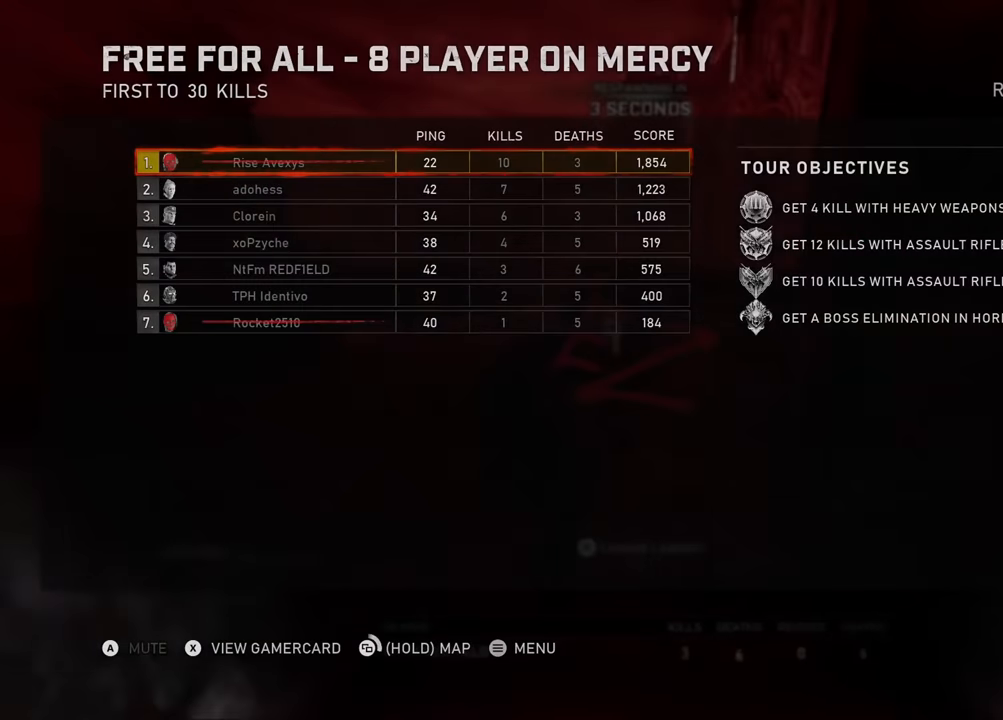
{"buttons": [], "left_stick": "center", "right_stick": "center", "events": [[184, "X", "down"], [300, "X", "up"], [434, "X", "down"], [501, "X", "up"]]}
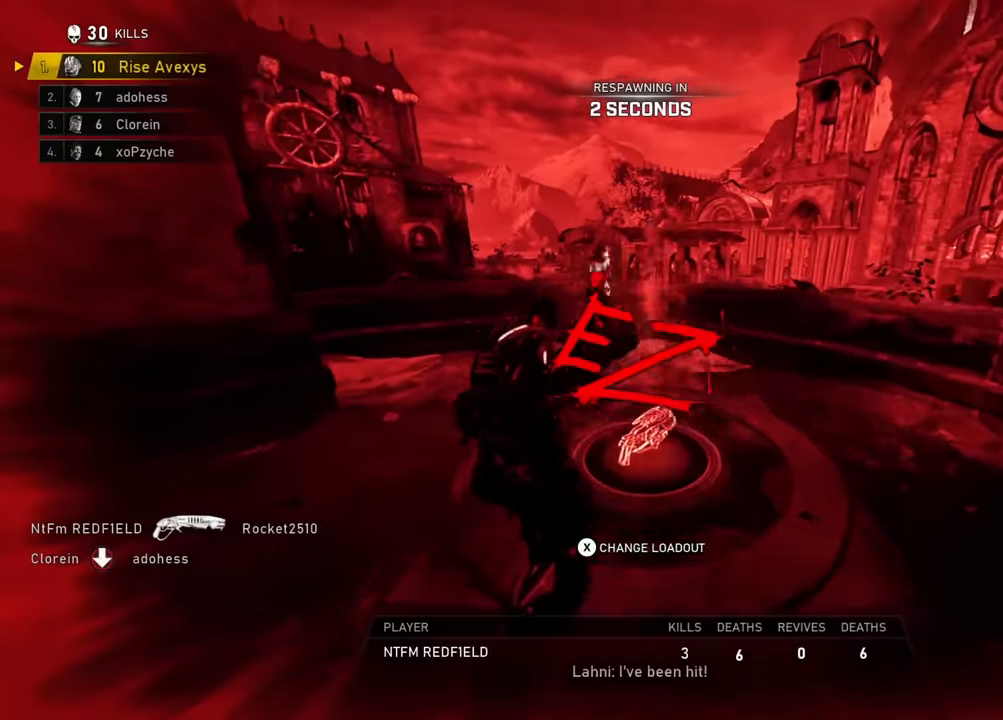
{"buttons": [], "left_stick": "center", "right_stick": "center", "events": [[100, "X", "down"], [183, "X", "up"], [300, "SELECT", "down"], [433, "SELECT", "up"]]}
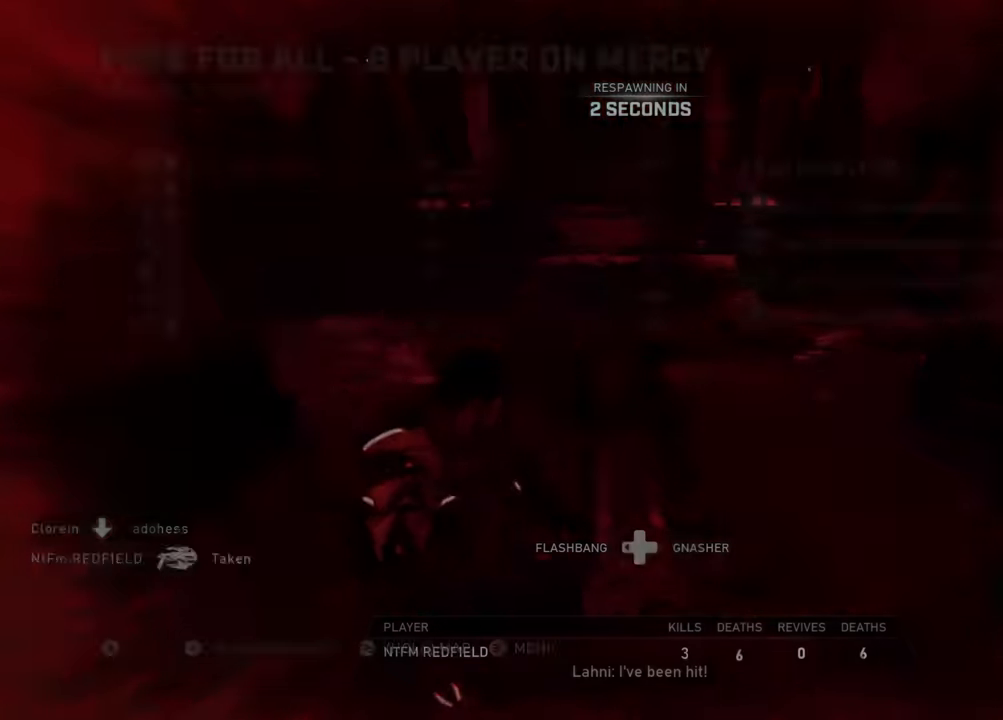
{"buttons": [], "left_stick": "center", "right_stick": "center", "events": []}
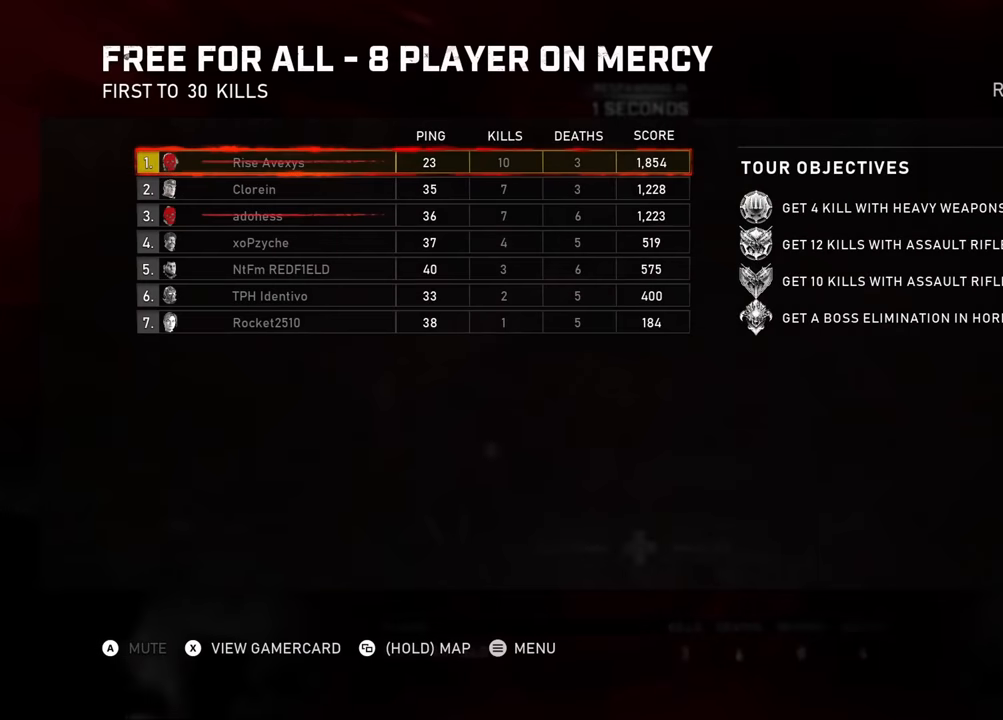
{"buttons": [], "left_stick": "center", "right_stick": "center", "events": []}
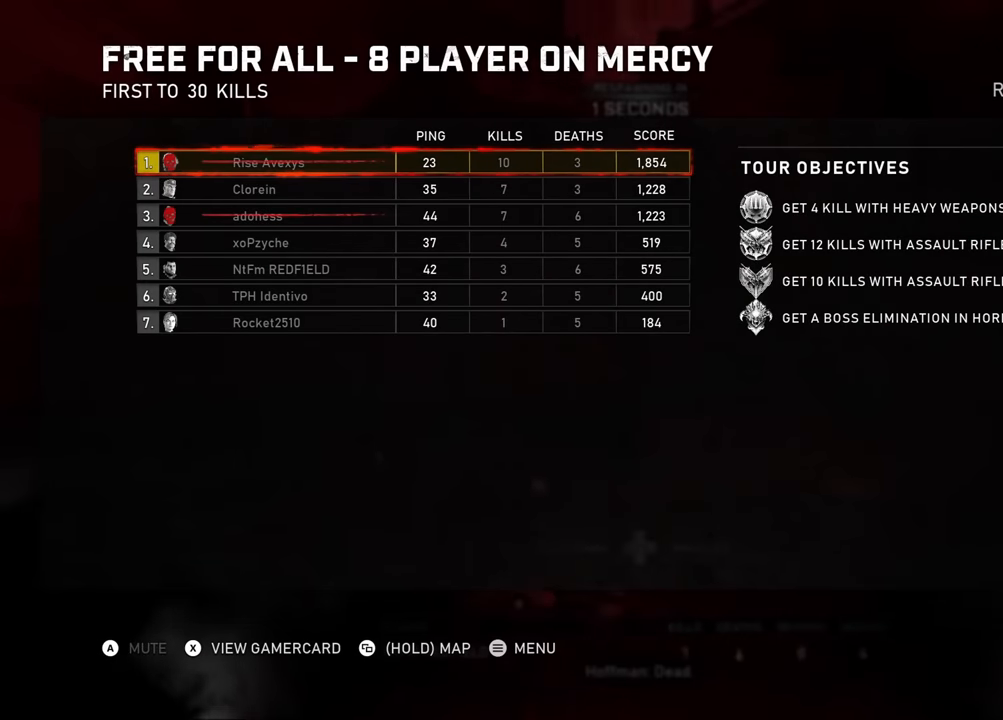
{"buttons": [], "left_stick": "up", "right_stick": "center", "events": [[33, "SELECT", "down"], [150, "SELECT", "up"], [284, "A", "down"], [334, "A", "up"], [334, "left_stick", "up"], [417, "A", "down"], [467, "A", "up"]]}
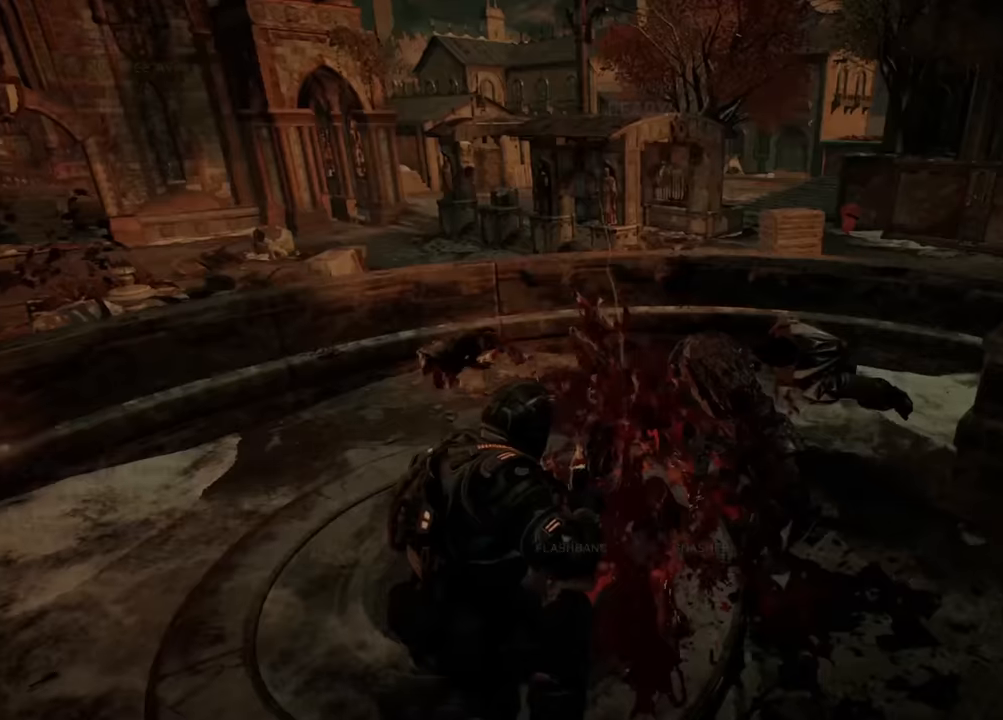
{"buttons": [], "left_stick": "up", "right_stick": "center", "events": [[84, "A", "down"], [117, "A", "up"], [234, "A", "down"], [251, "A", "up"], [367, "A", "down"], [418, "A", "up"]]}
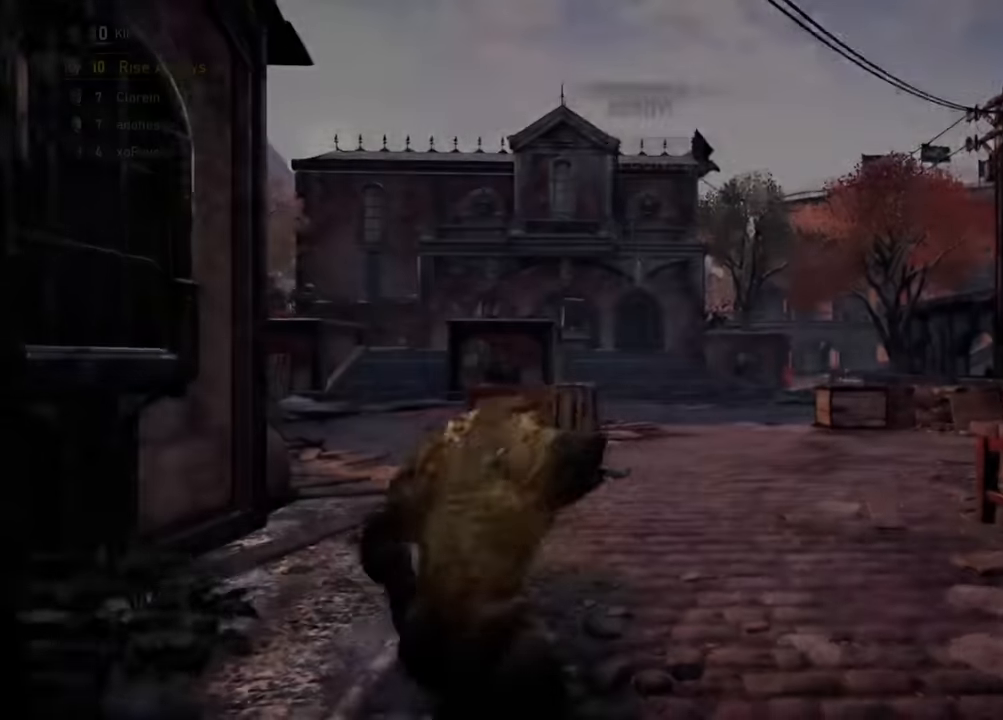
{"buttons": ["A", "L1"], "left_stick": "up", "right_stick": "right", "events": [[17, "A", "down"], [50, "A", "up"], [150, "A", "down"], [183, "A", "up"], [267, "L1", "down"], [417, "A", "down"], [484, "right_stick", "right"]]}
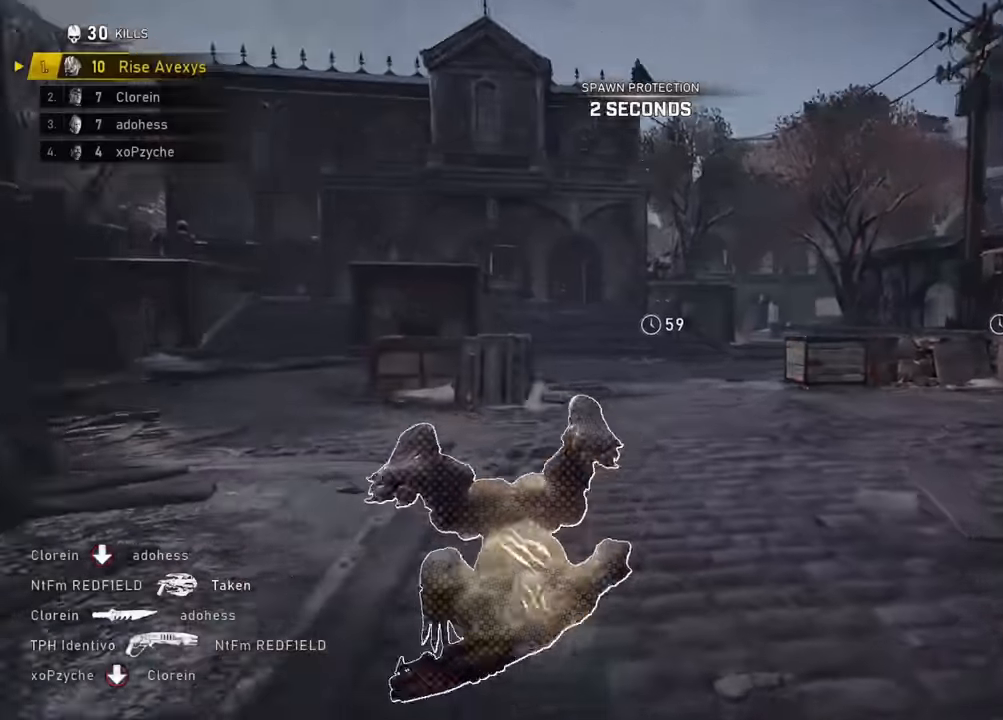
{"buttons": ["A"], "left_stick": "up", "right_stick": "center", "events": [[84, "L1", "up"], [201, "right_stick", "center"], [284, "R1", "down"], [418, "R1", "up"]]}
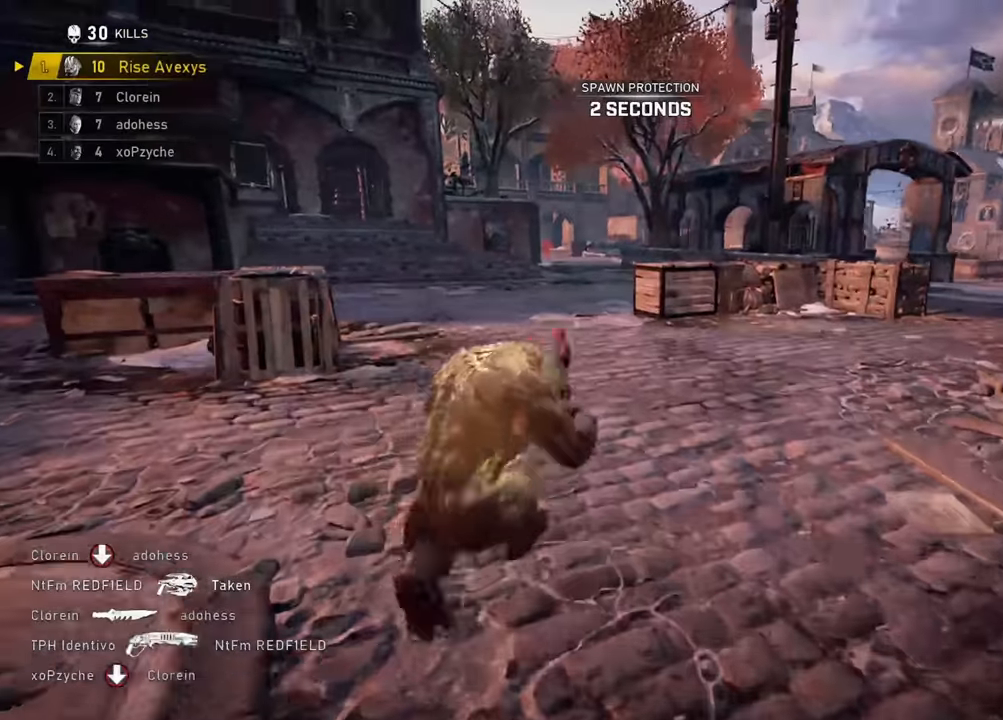
{"buttons": ["A", "L1"], "left_stick": "up", "right_stick": "center", "events": [[50, "left_stick", "up-right"], [200, "L1", "down"], [434, "left_stick", "up"]]}
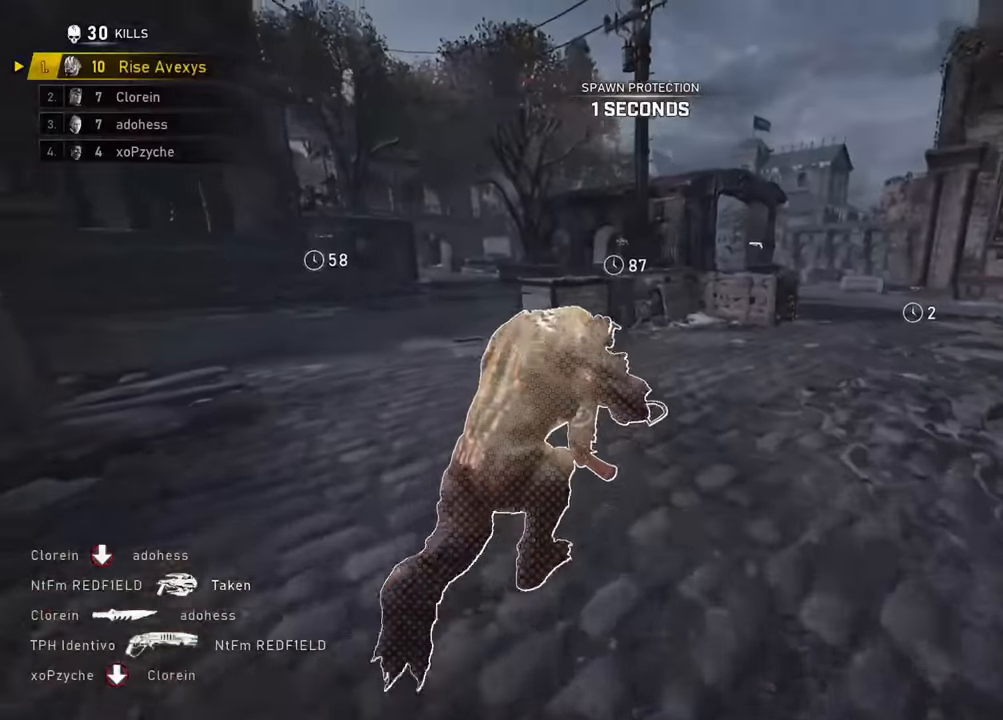
{"buttons": ["A", "L1"], "left_stick": "up-left", "right_stick": "right", "events": [[34, "left_stick", "up-left"], [134, "L1", "up"], [234, "R1", "down"], [401, "A", "up"], [401, "right_stick", "right"], [418, "R1", "up"], [468, "A", "down"], [468, "L1", "down"]]}
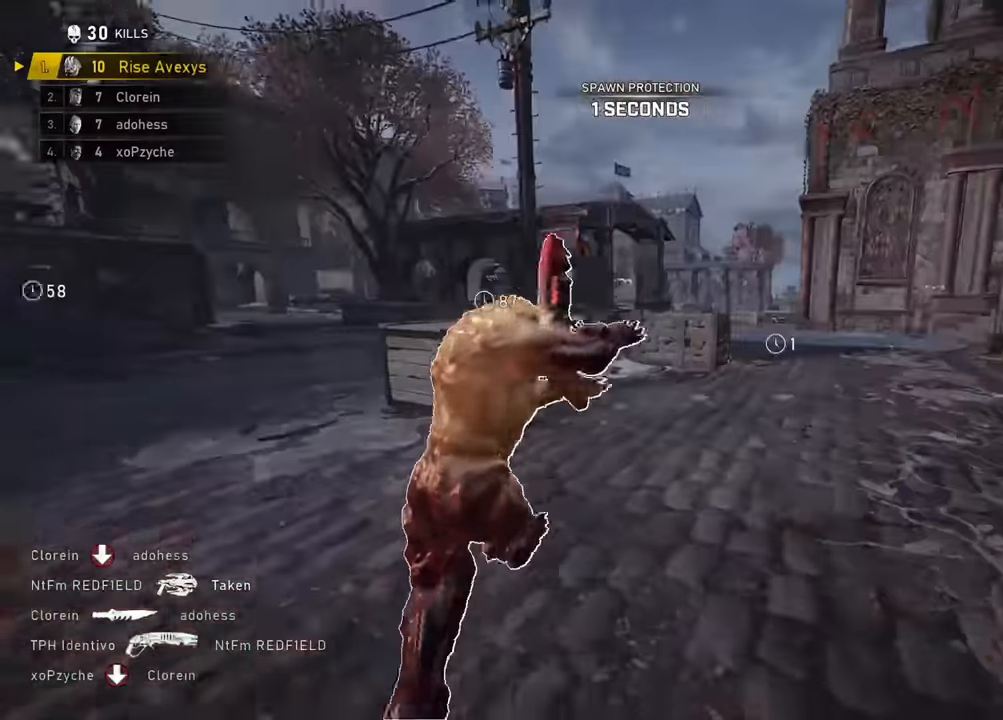
{"buttons": ["A"], "left_stick": "up-left", "right_stick": "left", "events": [[33, "A", "up"], [83, "right_stick", "center"], [234, "L1", "up"], [284, "A", "down"], [417, "right_stick", "left"]]}
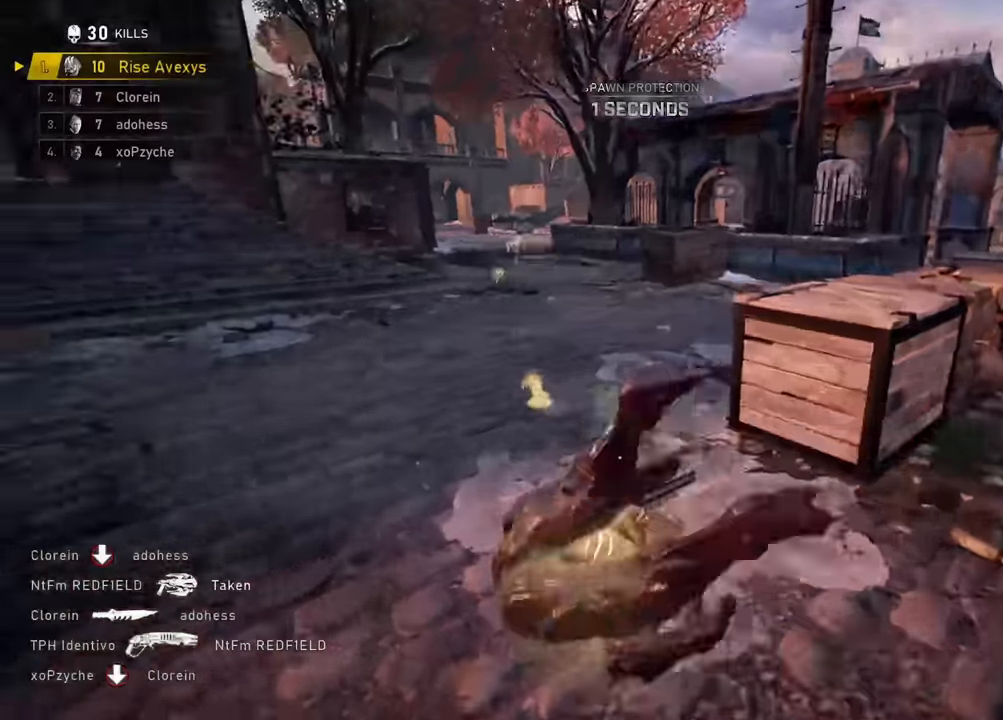
{"buttons": ["A"], "left_stick": "up-left", "right_stick": "center", "events": [[51, "L1", "down"], [134, "right_stick", "center"], [184, "L1", "up"]]}
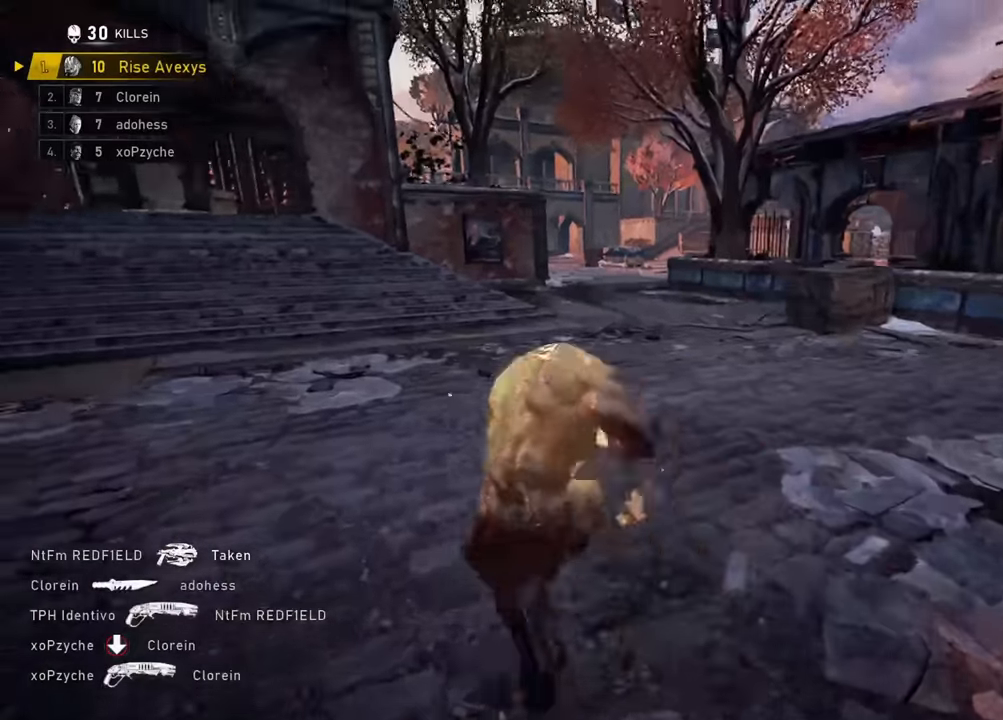
{"buttons": ["A"], "left_stick": "up", "right_stick": "center", "events": [[167, "L1", "down"], [350, "L1", "up"], [367, "left_stick", "up"]]}
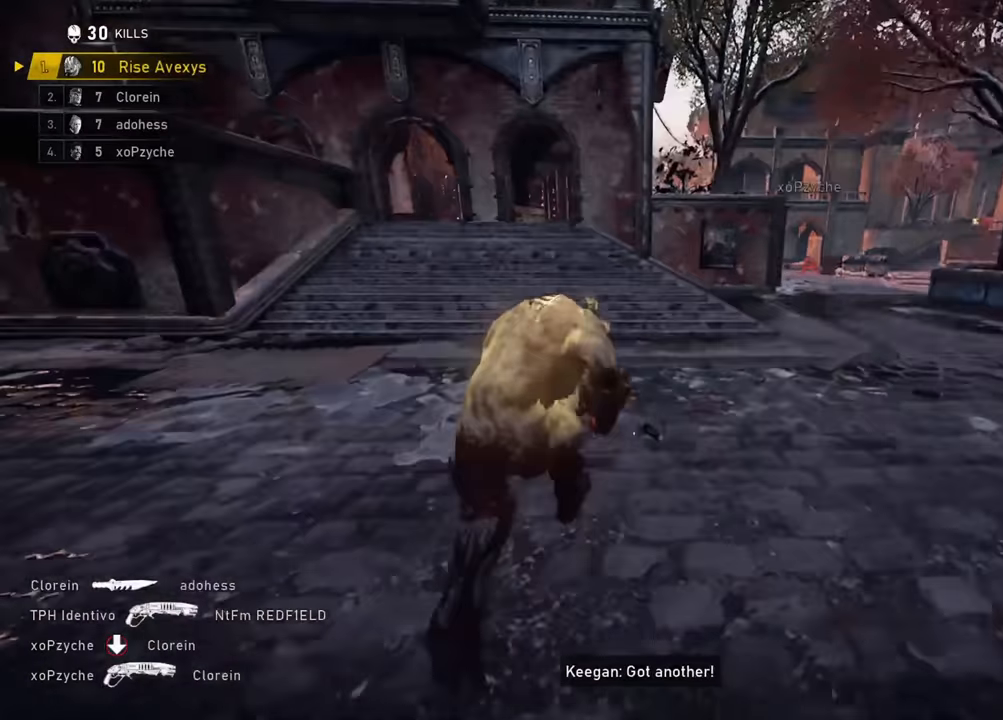
{"buttons": ["A"], "left_stick": "up-left", "right_stick": "center", "events": [[84, "left_stick", "up-right"], [184, "L1", "down"], [301, "left_stick", "up"], [351, "L1", "up"], [468, "left_stick", "up-left"]]}
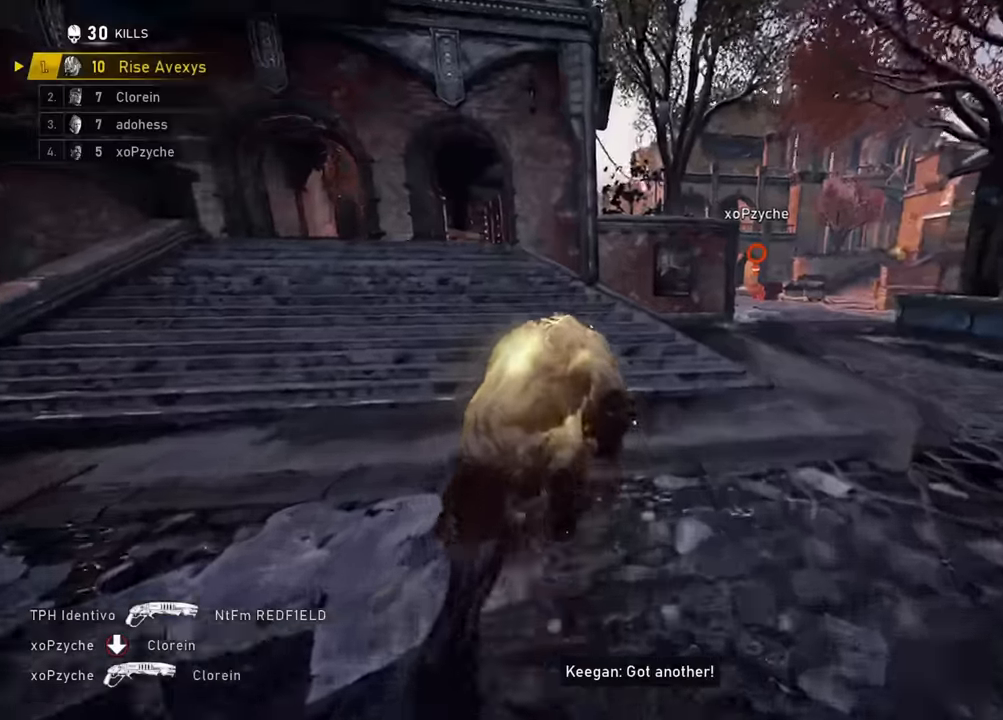
{"buttons": ["A"], "left_stick": "up-left", "right_stick": "center", "events": [[33, "A", "up"], [33, "right_stick", "right"], [100, "A", "down"], [150, "A", "up"], [167, "A", "down"], [167, "right_stick", "center"], [183, "A", "up"], [217, "A", "down"], [317, "A", "up"], [317, "L1", "down"], [450, "A", "down"], [500, "L1", "up"]]}
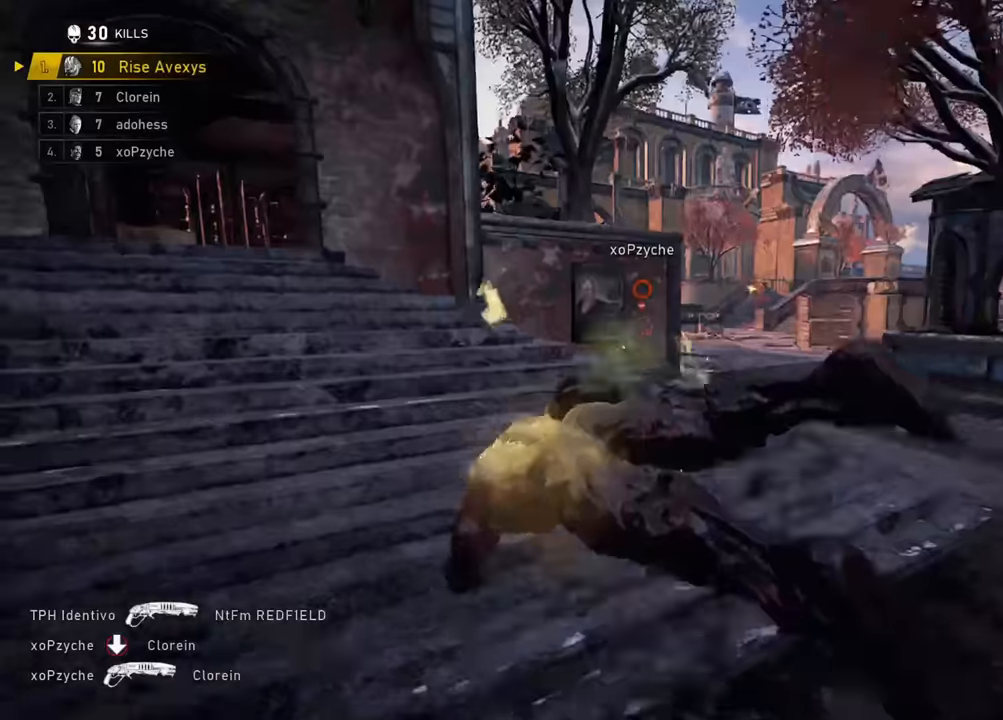
{"buttons": ["A"], "left_stick": "up-left", "right_stick": "center", "events": [[184, "right_stick", "left"], [251, "L1", "down"], [251, "right_stick", "center"], [450, "L1", "up"]]}
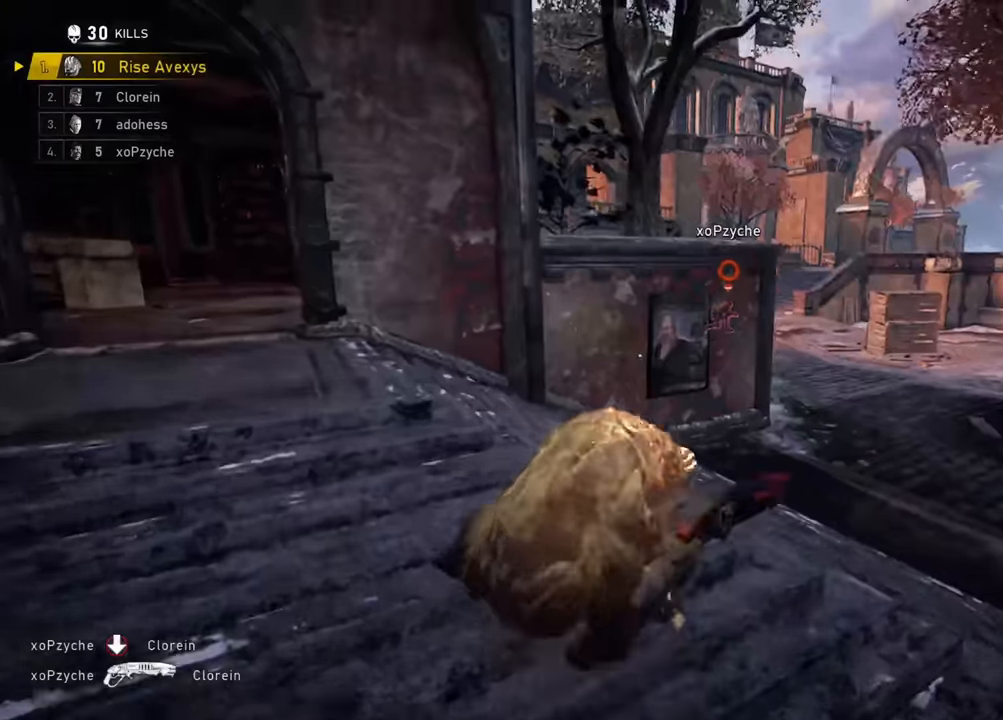
{"buttons": ["A", "L1"], "left_stick": "up-left", "right_stick": "center", "events": [[450, "L1", "down"]]}
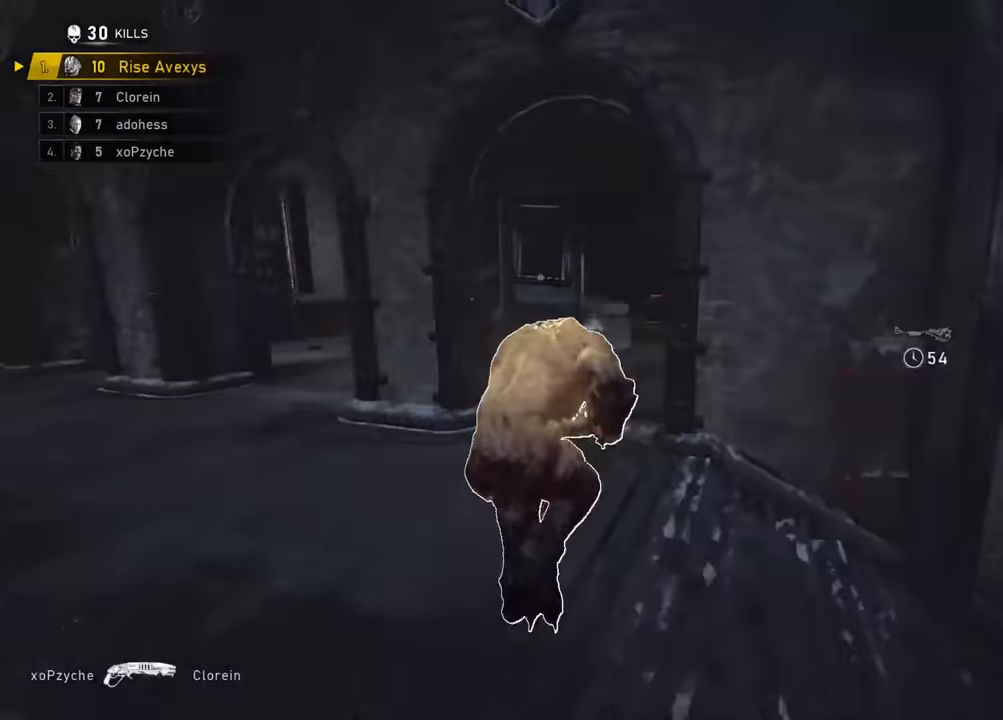
{"buttons": ["A"], "left_stick": "up-right", "right_stick": "center", "events": [[67, "left_stick", "up-right"], [117, "L1", "up"], [234, "A", "up"], [250, "left_stick", "up-left"], [300, "A", "down"], [350, "A", "up"], [450, "left_stick", "up-right"], [467, "A", "down"]]}